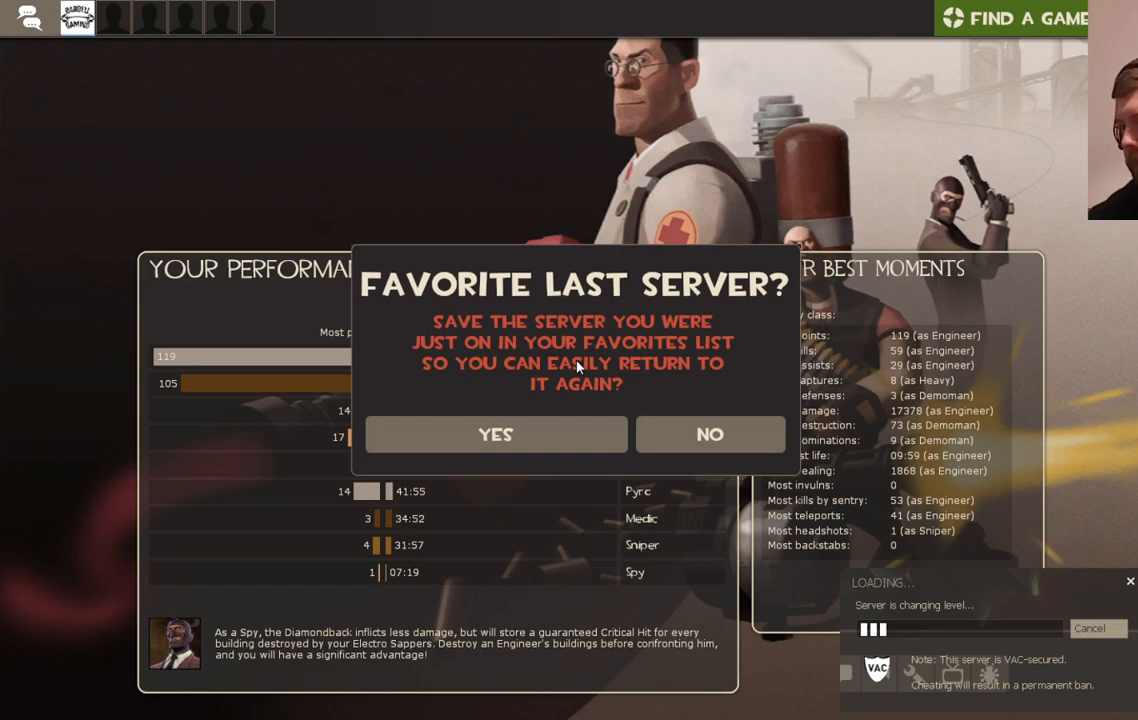
Gameplay with a controller (PlayStation layout); each line is a JSON object with the inputs held at the frame after it. "events" lists button and stick changes between this image and that frame as [ms after this image, input, new state], when the widget could be followed in between.
{"buttons": [], "left_stick": "center", "right_stick": "center", "events": [[250, "CIRCLE", "down"], [367, "CIRCLE", "up"]]}
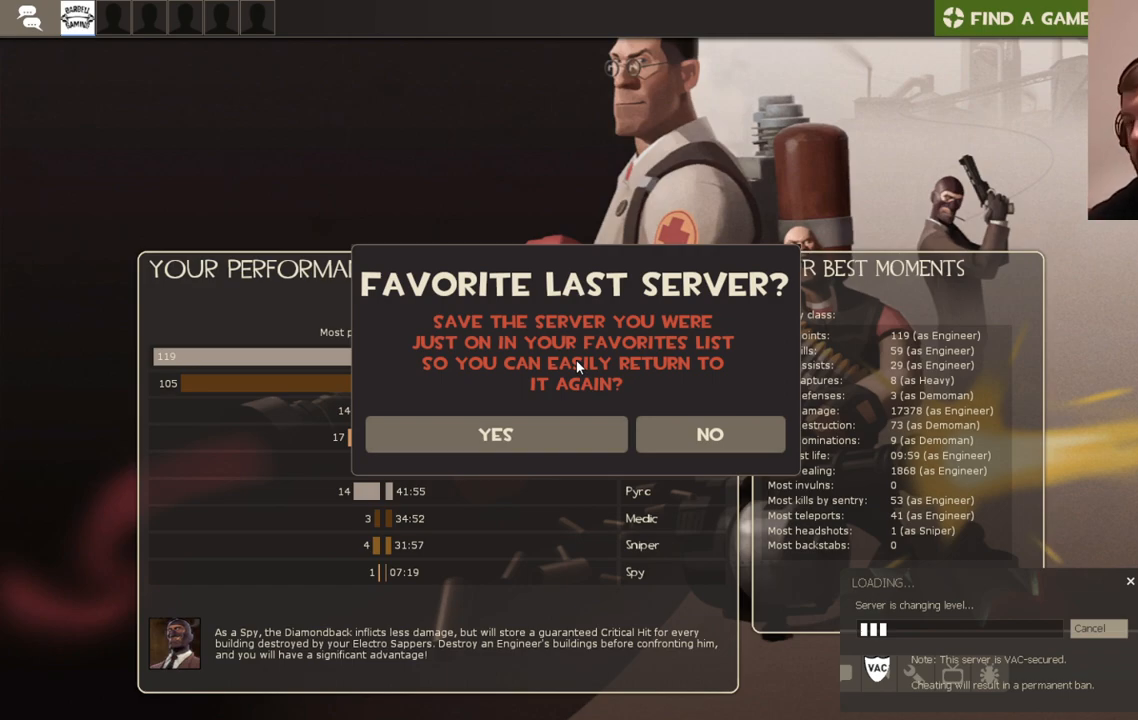
{"buttons": [], "left_stick": "center", "right_stick": "center", "events": []}
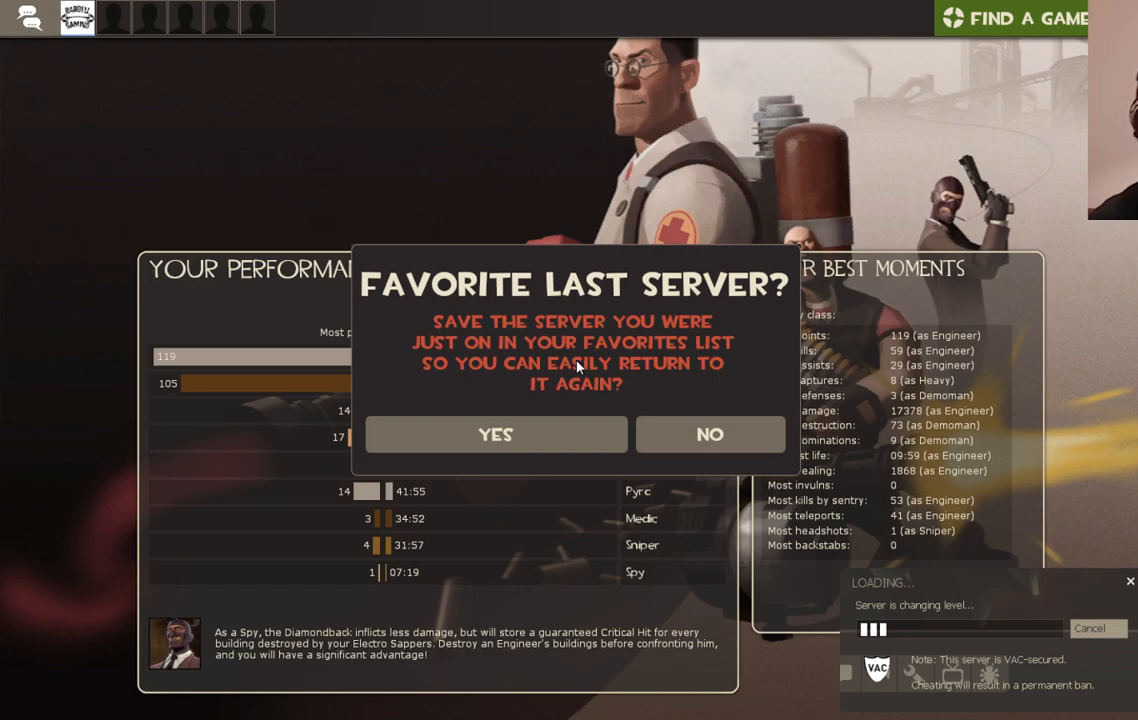
{"buttons": ["CIRCLE"], "left_stick": "center", "right_stick": "center", "events": [[383, "CIRCLE", "down"]]}
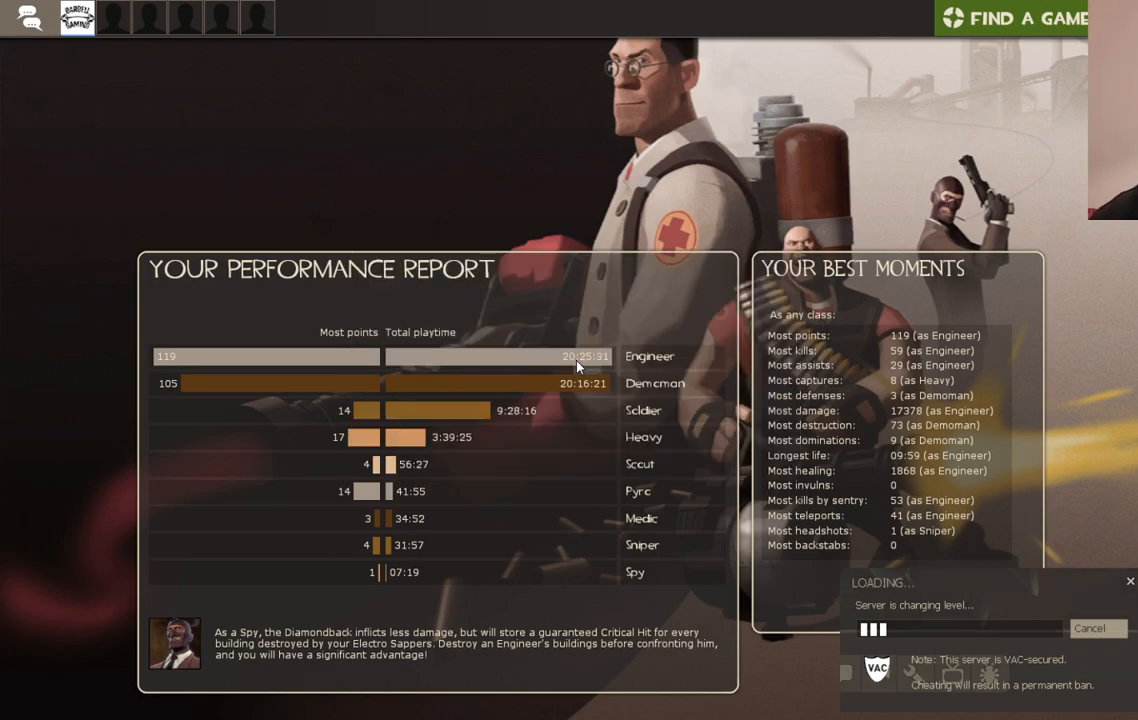
{"buttons": [], "left_stick": "center", "right_stick": "center", "events": [[33, "CIRCLE", "up"]]}